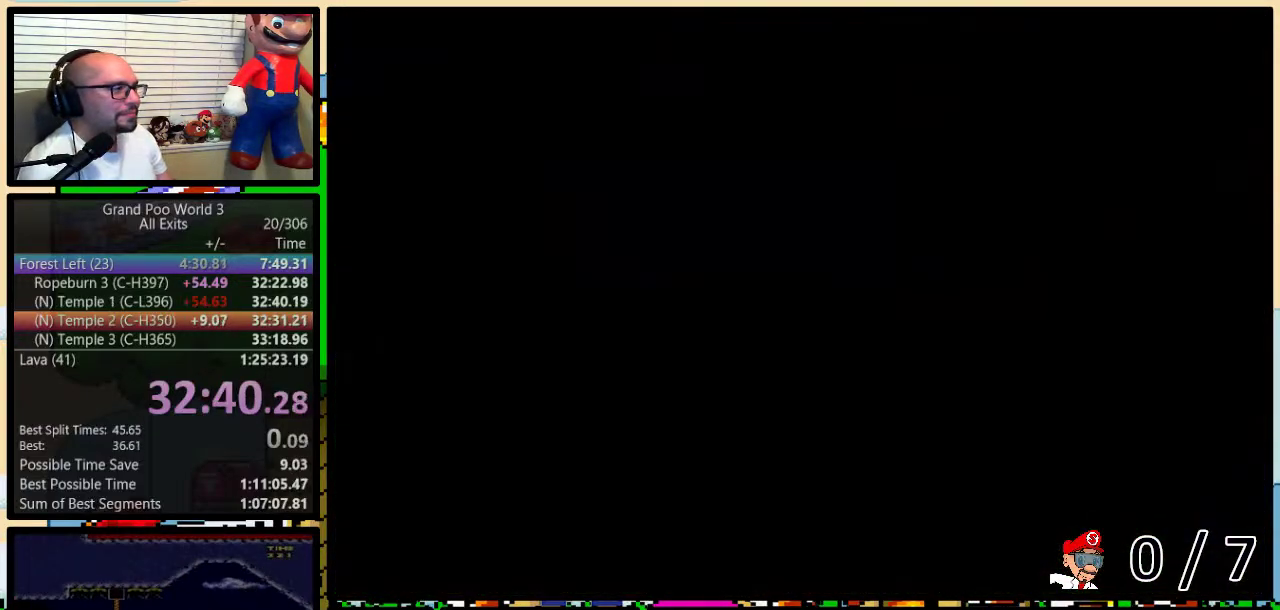
Gameplay with a controller (Nintendo layout); each line is a JSON object with the inputs held at the frame after it. "events" lists button and stick changes between this image and that frame as [ms after this image, input, new state], when the widget could be followed in between. Not read: L1 L3 R1 R3.
{"buttons": ["Y"], "events": []}
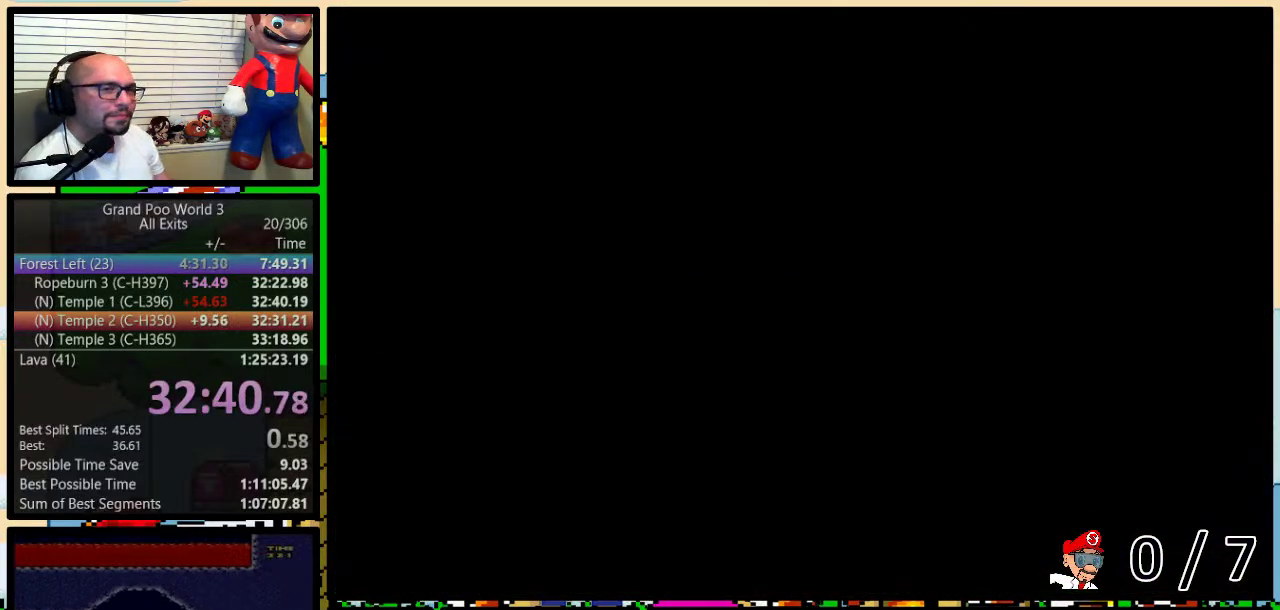
{"buttons": ["Y", "DPAD_RIGHT"], "events": [[200, "DPAD_RIGHT", "down"]]}
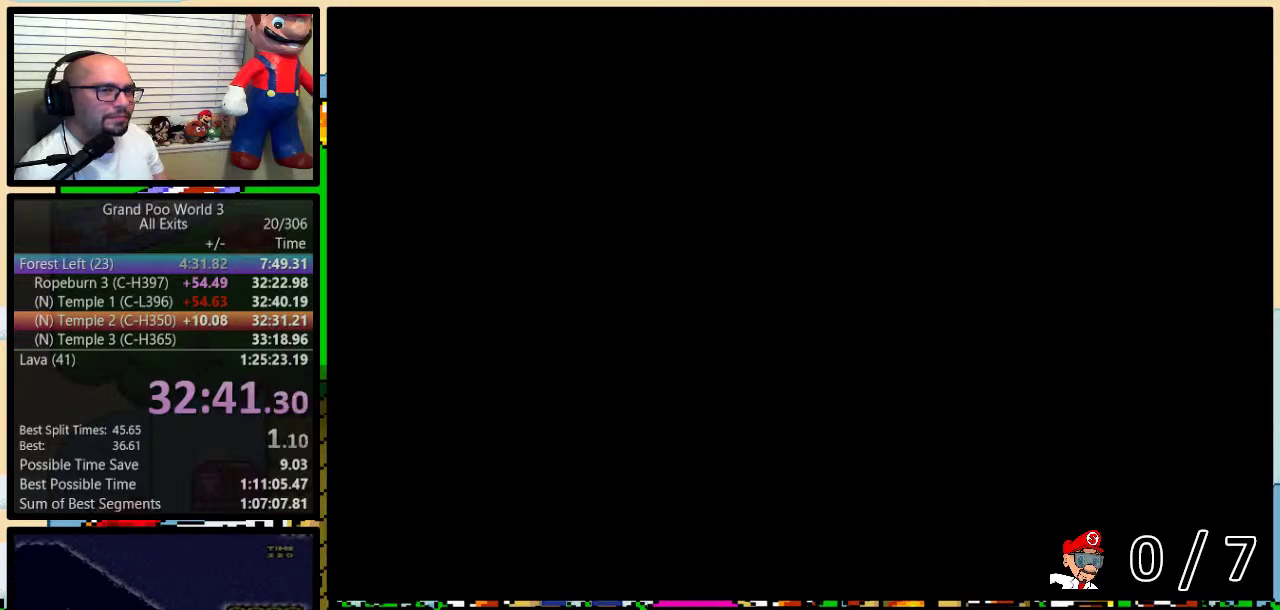
{"buttons": ["Y", "DPAD_RIGHT"], "events": []}
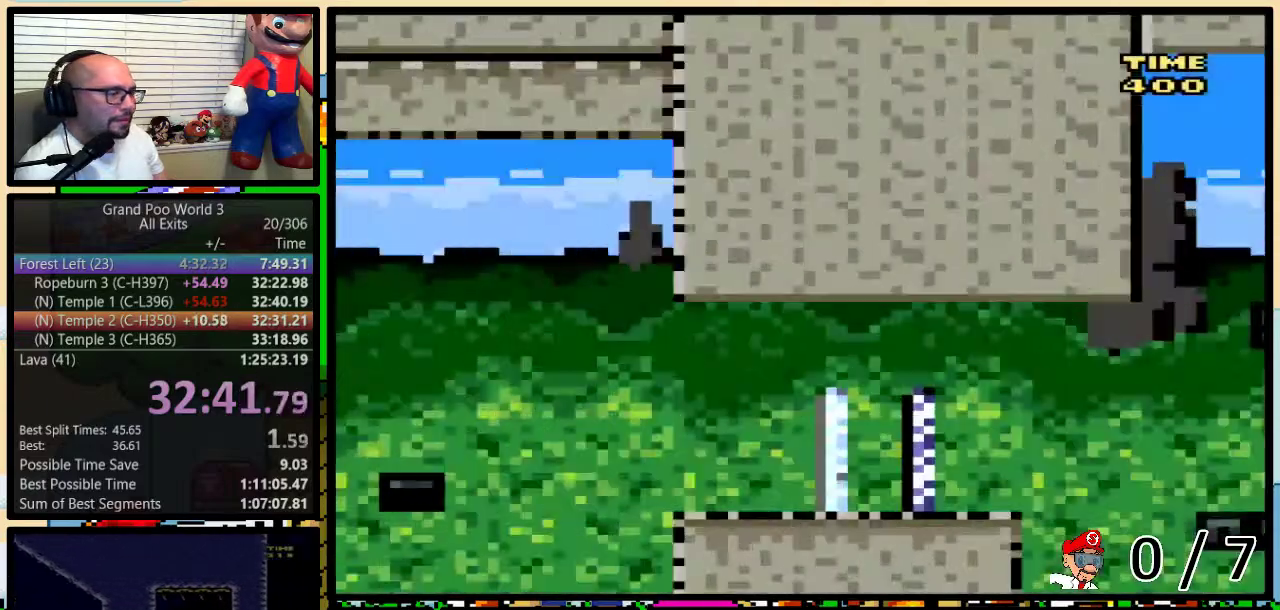
{"buttons": ["A", "Y", "DPAD_RIGHT"], "events": [[483, "A", "down"]]}
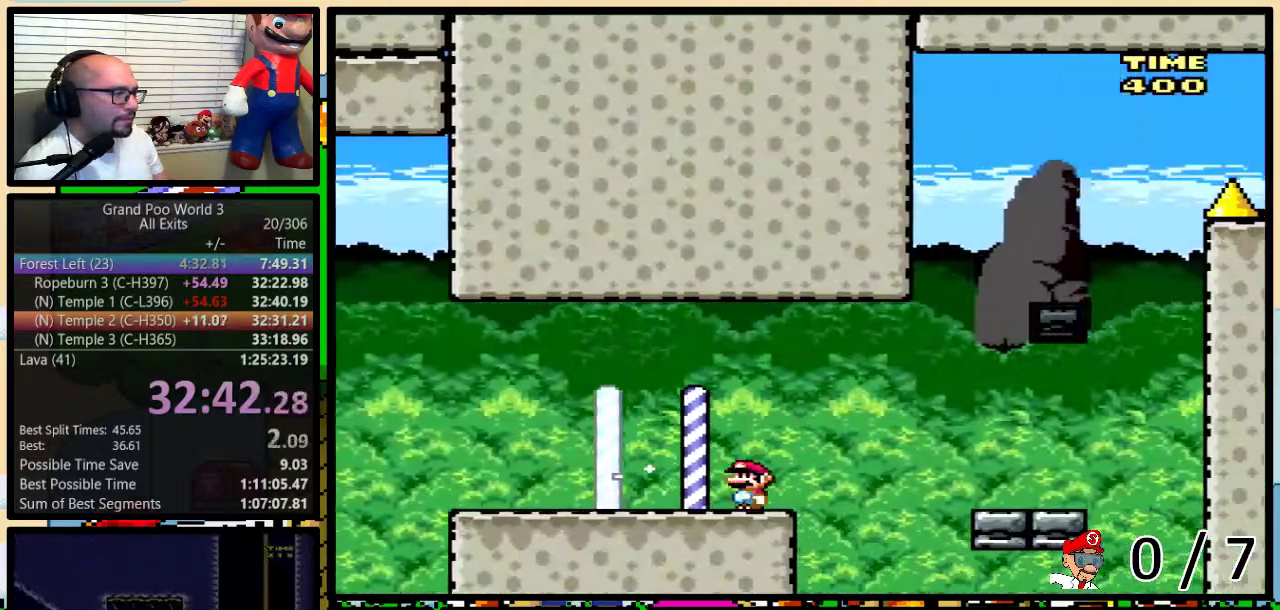
{"buttons": ["B", "Y", "DPAD_LEFT"]}
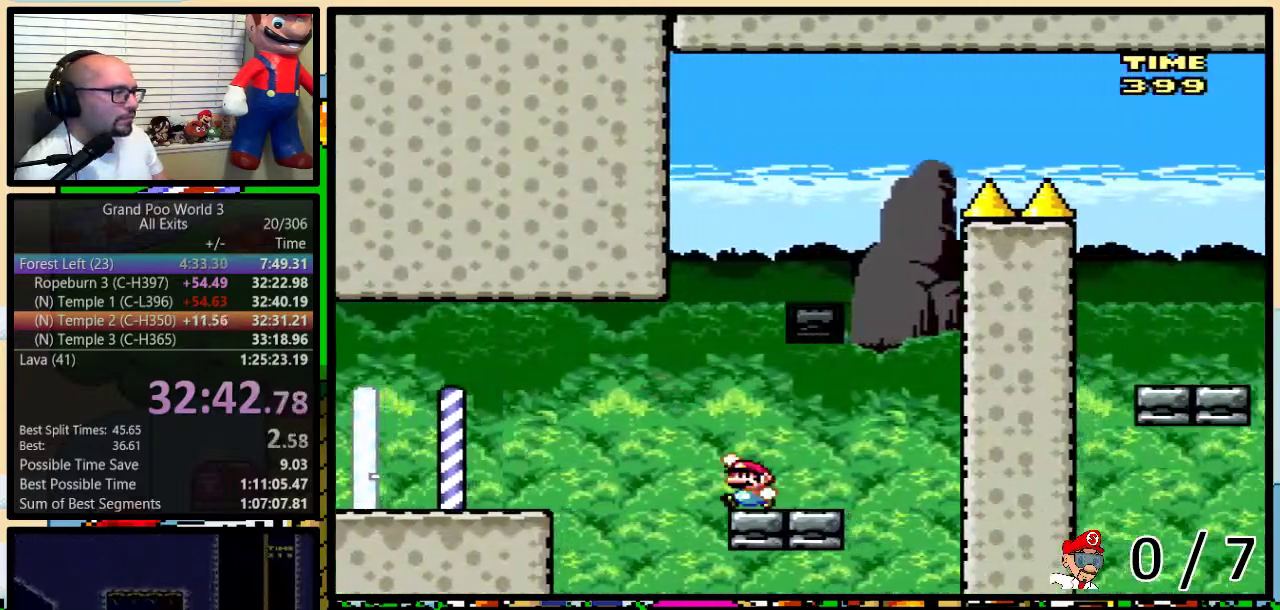
{"buttons": ["B", "Y", "DPAD_UP", "DPAD_RIGHT"], "events": [[250, "DPAD_LEFT", "up"], [250, "DPAD_RIGHT", "down"], [333, "DPAD_UP", "down"]]}
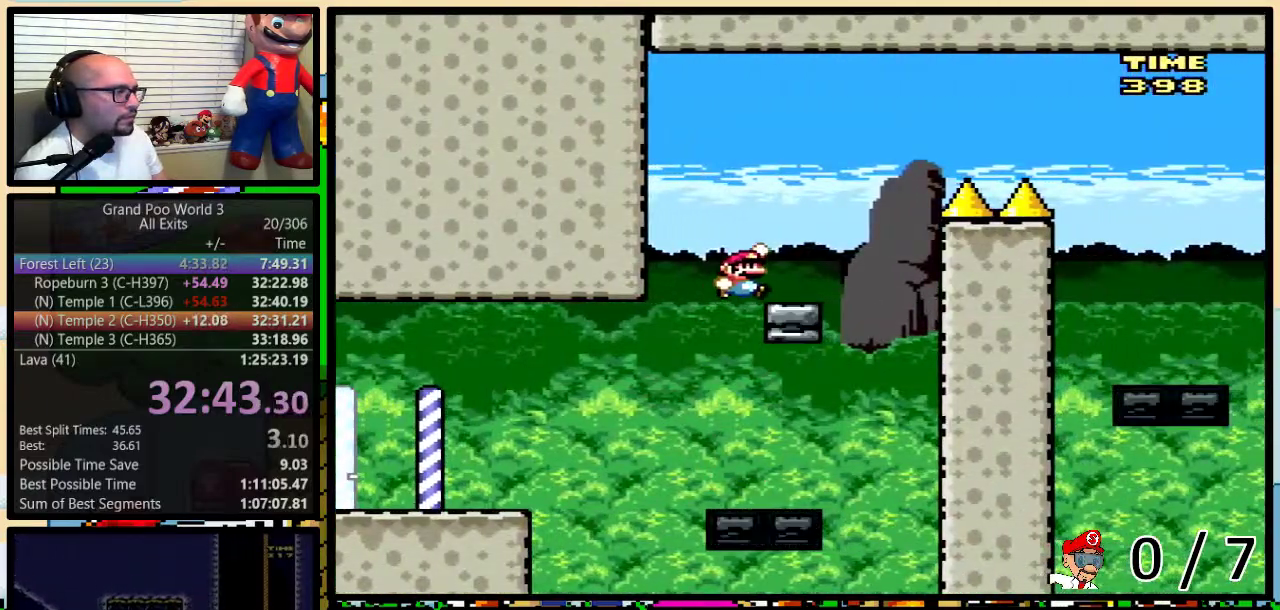
{"buttons": ["B", "Y", "DPAD_UP", "DPAD_RIGHT"], "events": [[50, "B", "up"], [117, "B", "down"], [367, "B", "up"], [433, "B", "down"]]}
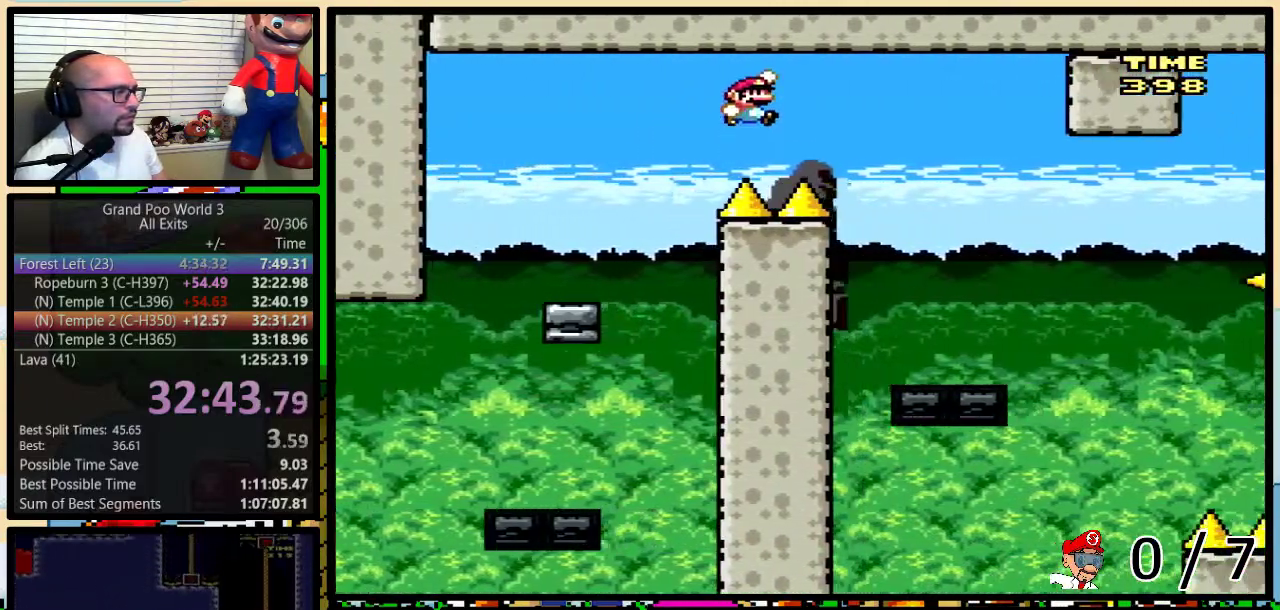
{"buttons": ["Y", "DPAD_UP", "DPAD_RIGHT"], "events": [[67, "B", "up"], [267, "DPAD_LEFT", "down"], [267, "DPAD_RIGHT", "up"], [267, "DPAD_UP", "up"], [333, "DPAD_LEFT", "up"], [333, "DPAD_RIGHT", "down"], [433, "DPAD_UP", "down"]]}
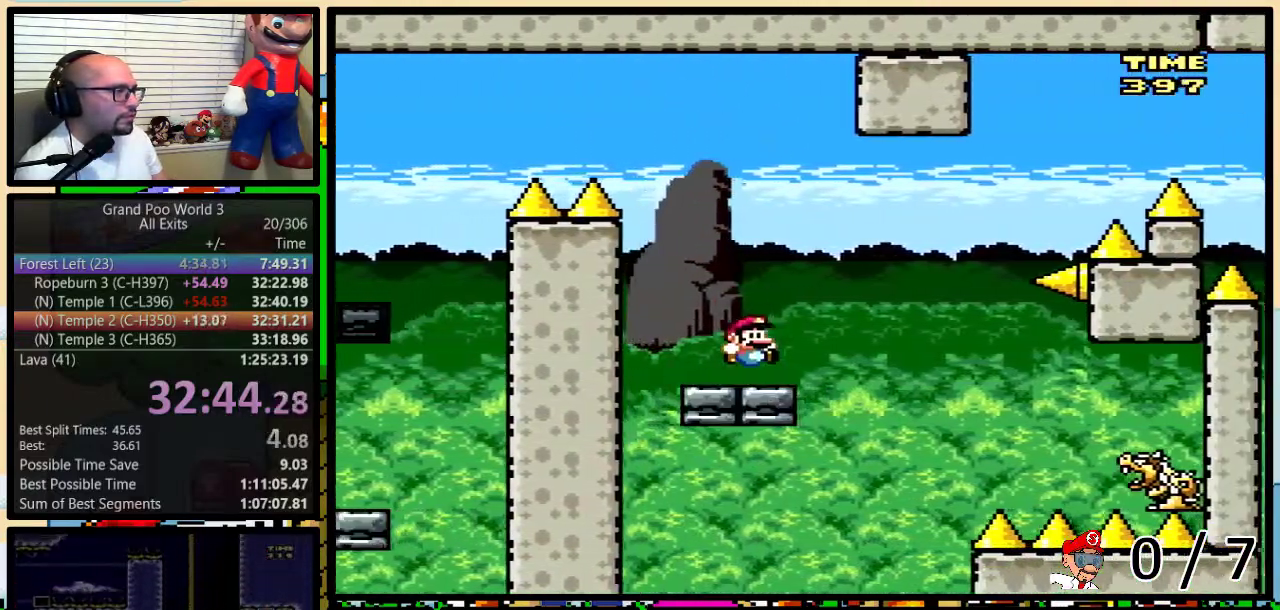
{"buttons": ["Y", "DPAD_LEFT"], "events": [[17, "A", "down"], [83, "A", "up"], [150, "DPAD_LEFT", "down"], [150, "DPAD_RIGHT", "up"], [150, "DPAD_UP", "up"], [233, "A", "down"], [367, "A", "up"]]}
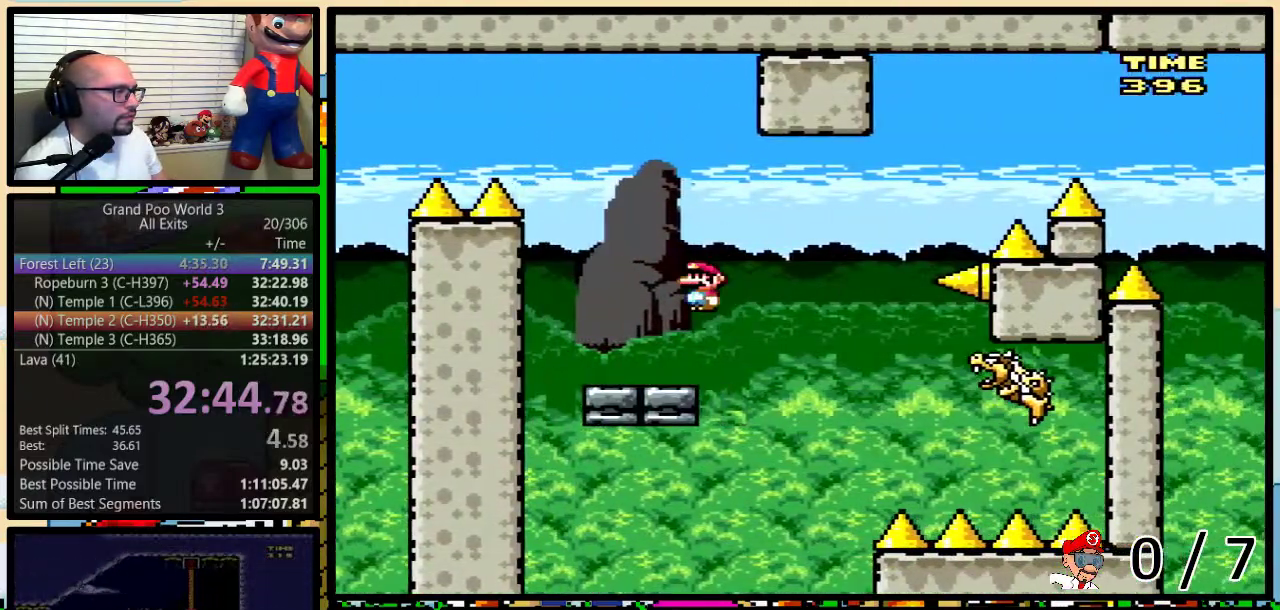
{"buttons": ["A", "Y", "DPAD_UP", "DPAD_RIGHT"], "events": [[33, "DPAD_LEFT", "up"], [33, "DPAD_RIGHT", "down"], [117, "DPAD_UP", "down"], [150, "A", "down"], [233, "A", "up"], [333, "A", "down"]]}
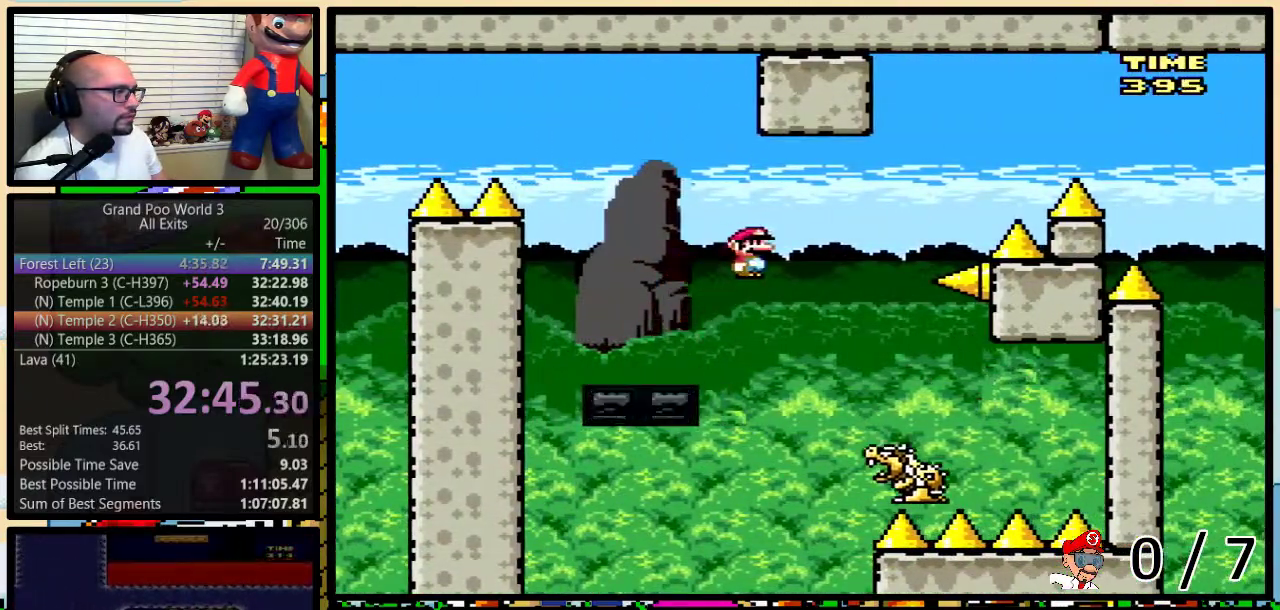
{"buttons": ["A", "Y", "DPAD_LEFT"], "events": [[133, "DPAD_UP", "up"], [183, "DPAD_RIGHT", "up"], [217, "DPAD_LEFT", "down"]]}
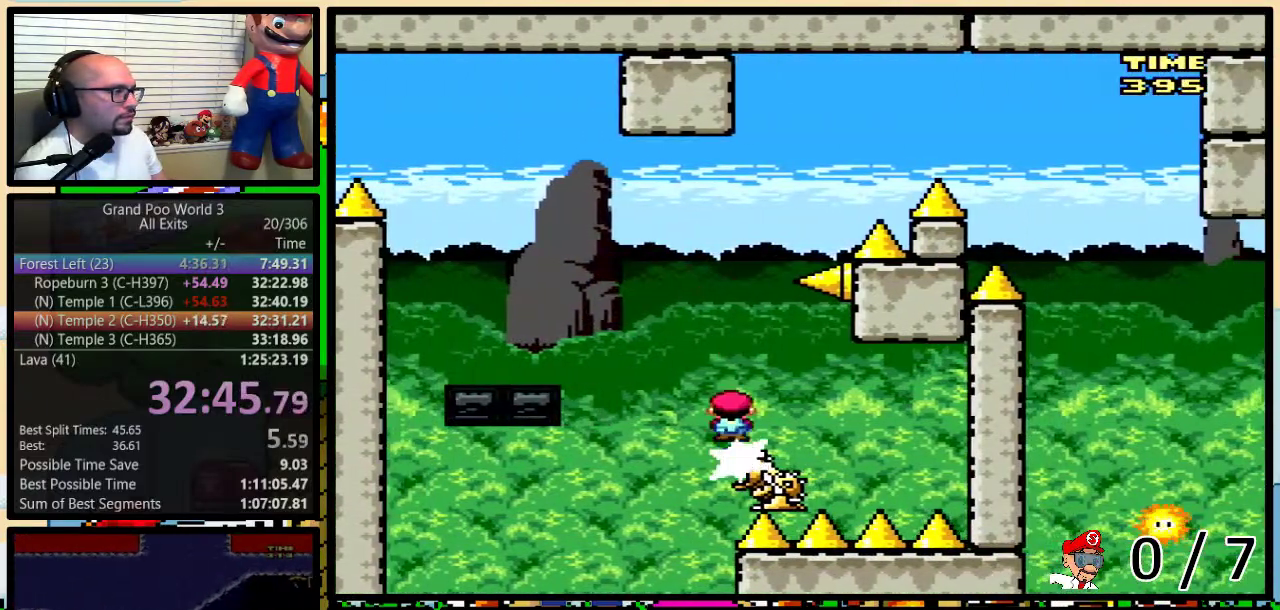
{"buttons": ["A", "Y", "DPAD_UP", "DPAD_RIGHT"], "events": [[133, "DPAD_LEFT", "up"], [133, "DPAD_RIGHT", "down"], [183, "A", "up"], [283, "DPAD_RIGHT", "up"], [350, "DPAD_RIGHT", "down"], [350, "DPAD_UP", "down"], [450, "A", "down"]]}
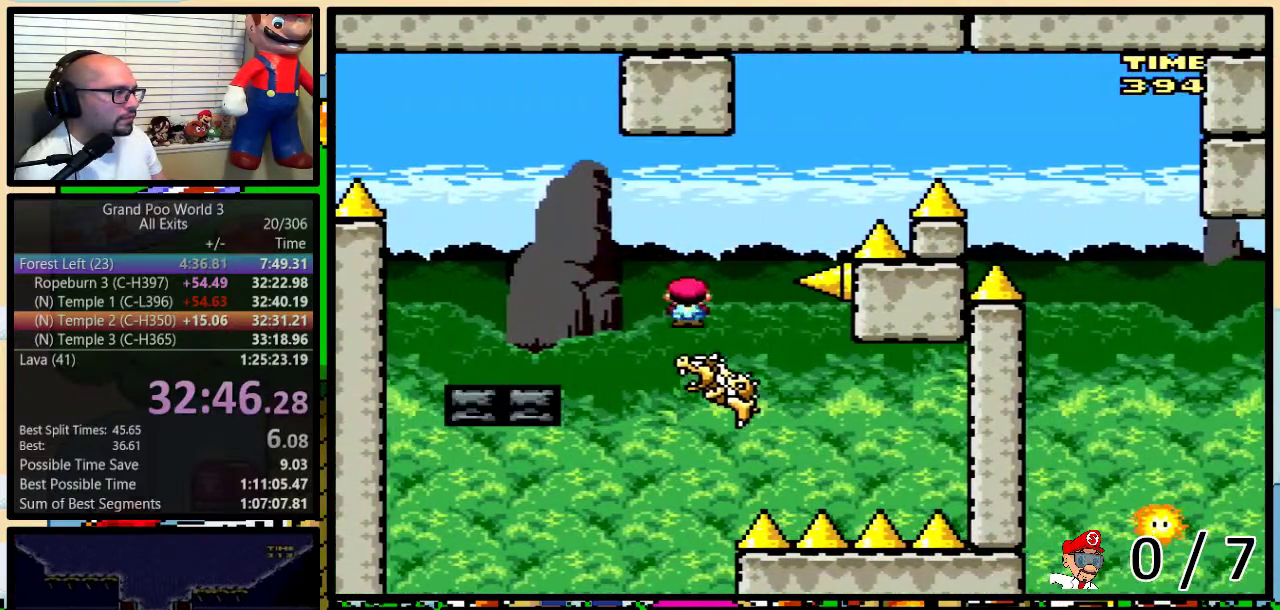
{"buttons": ["A", "Y", "DPAD_RIGHT"], "events": [[317, "DPAD_UP", "up"]]}
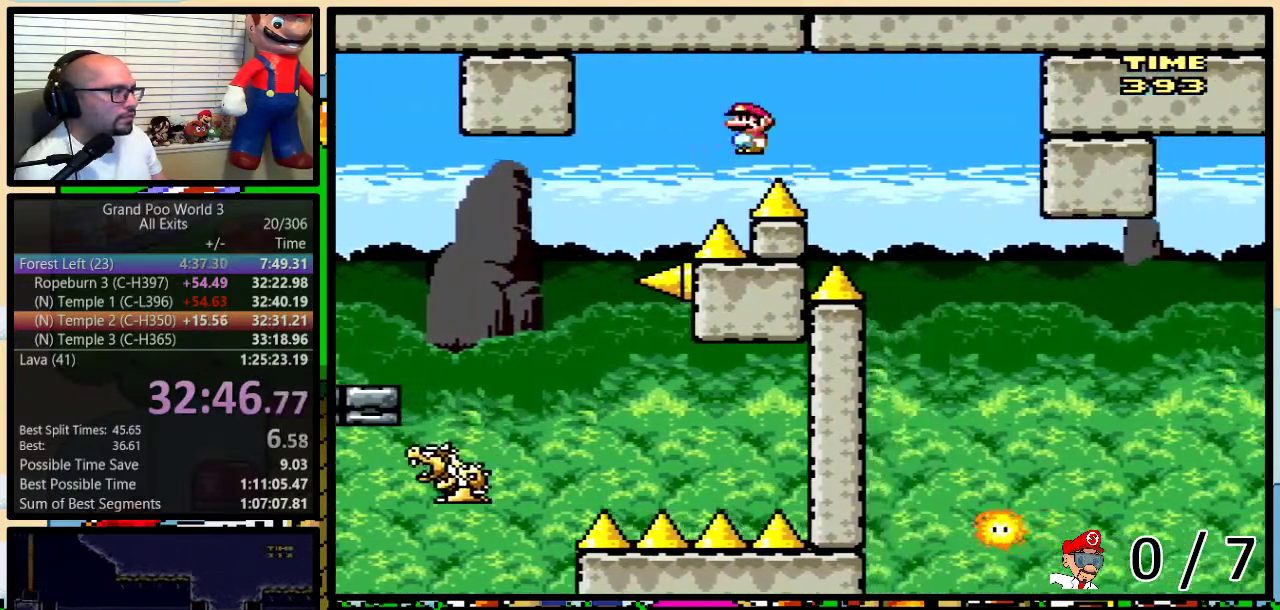
{"buttons": ["Y", "DPAD_RIGHT"], "events": [[33, "A", "up"], [233, "DPAD_LEFT", "down"], [233, "DPAD_RIGHT", "up"], [333, "DPAD_LEFT", "up"], [333, "DPAD_RIGHT", "down"]]}
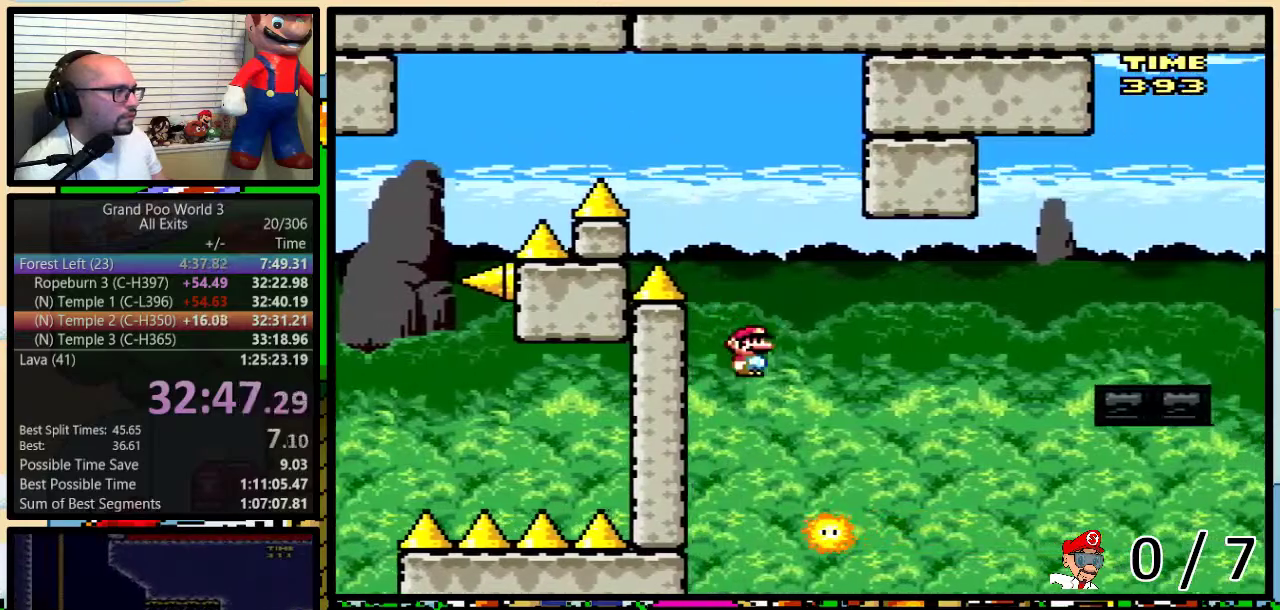
{"buttons": ["A", "Y", "DPAD_RIGHT"], "events": [[67, "DPAD_UP", "down"], [133, "A", "down"], [350, "A", "up"], [350, "DPAD_UP", "up"], [417, "A", "down"]]}
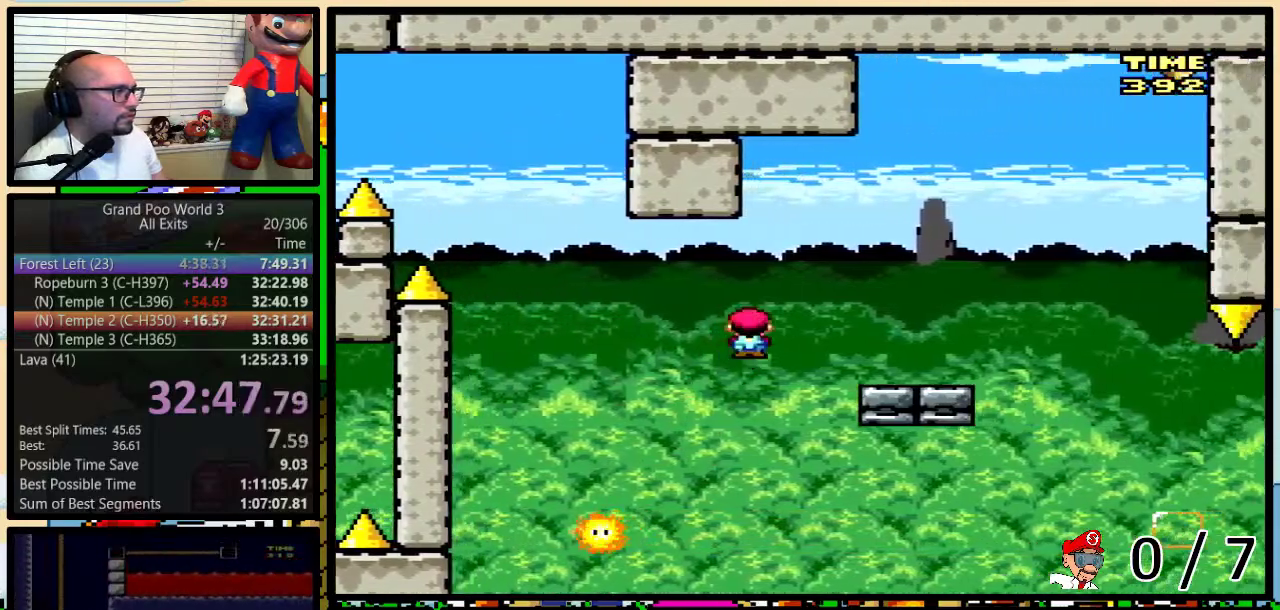
{"buttons": ["B", "Y", "DPAD_UP", "DPAD_RIGHT"], "events": [[33, "A", "up"], [183, "DPAD_UP", "down"], [217, "B", "down"]]}
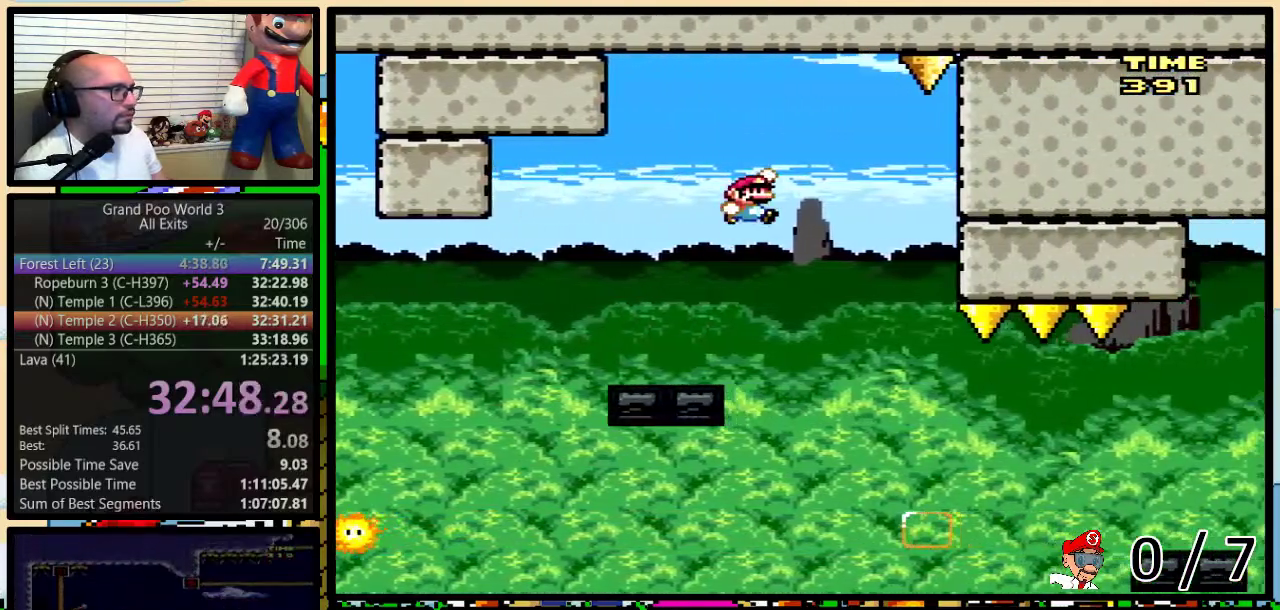
{"buttons": ["B", "Y", "DPAD_LEFT"], "events": [[67, "DPAD_UP", "up"], [100, "DPAD_LEFT", "down"], [100, "DPAD_RIGHT", "up"]]}
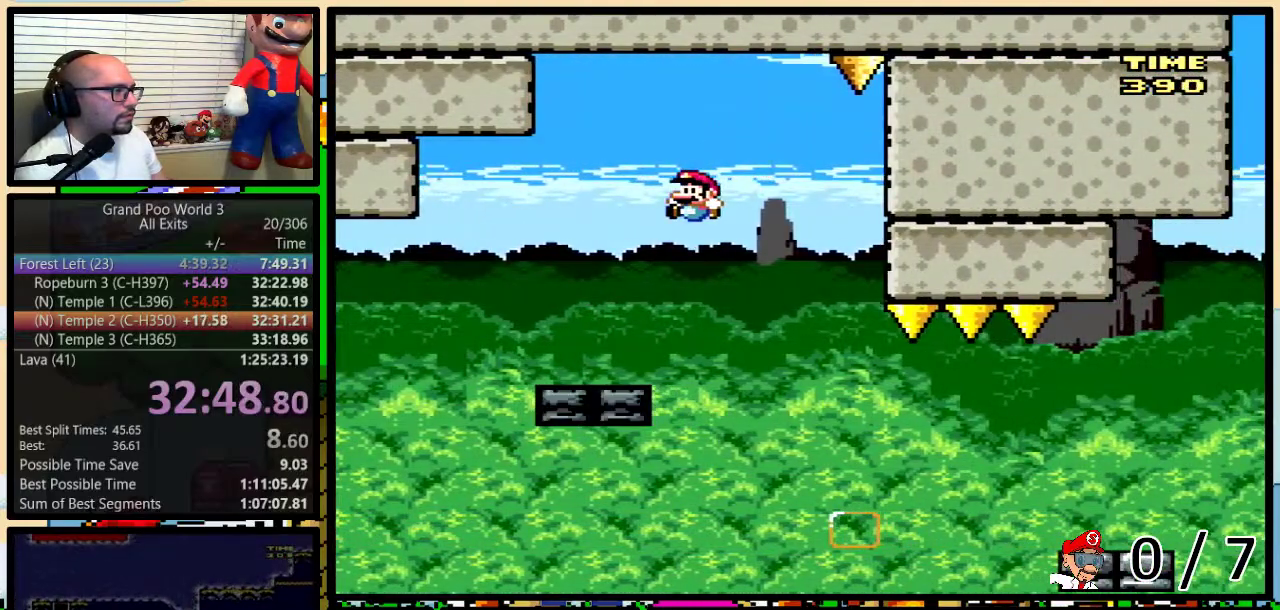
{"buttons": ["A", "Y", "DPAD_UP"], "events": [[67, "DPAD_LEFT", "up"], [100, "DPAD_RIGHT", "down"], [183, "B", "up"], [183, "DPAD_UP", "down"], [317, "A", "down"], [483, "DPAD_RIGHT", "up"]]}
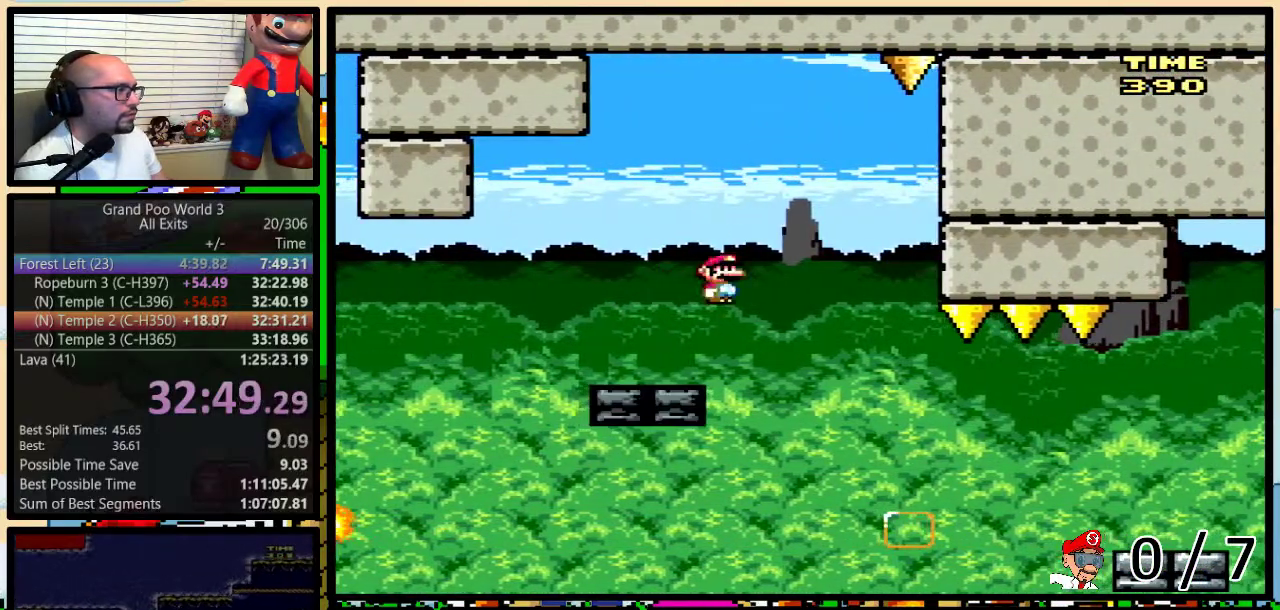
{"buttons": ["A", "Y", "DPAD_RIGHT"], "events": [[17, "DPAD_LEFT", "down"], [17, "DPAD_UP", "up"], [67, "DPAD_UP", "down"], [100, "DPAD_LEFT", "up"], [133, "DPAD_RIGHT", "down"], [133, "DPAD_UP", "up"], [183, "DPAD_RIGHT", "up"], [500, "DPAD_RIGHT", "down"]]}
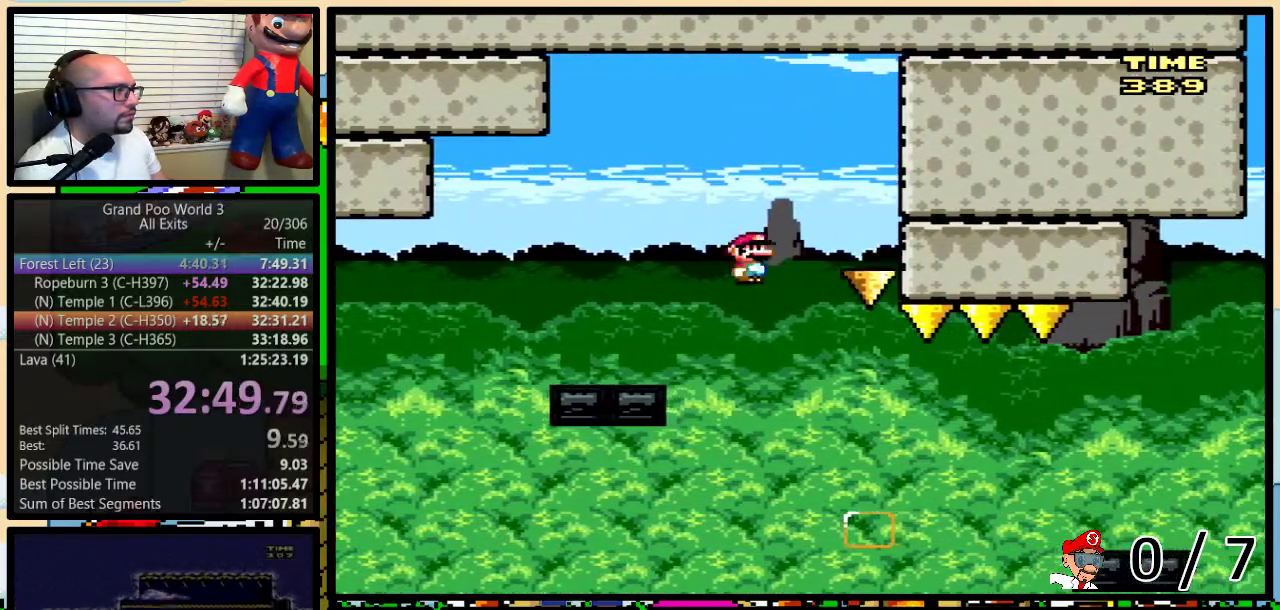
{"buttons": ["A", "Y", "DPAD_UP", "DPAD_RIGHT"], "events": [[100, "DPAD_RIGHT", "up"], [183, "A", "up"], [217, "DPAD_RIGHT", "down"], [217, "DPAD_UP", "down"], [350, "A", "down"]]}
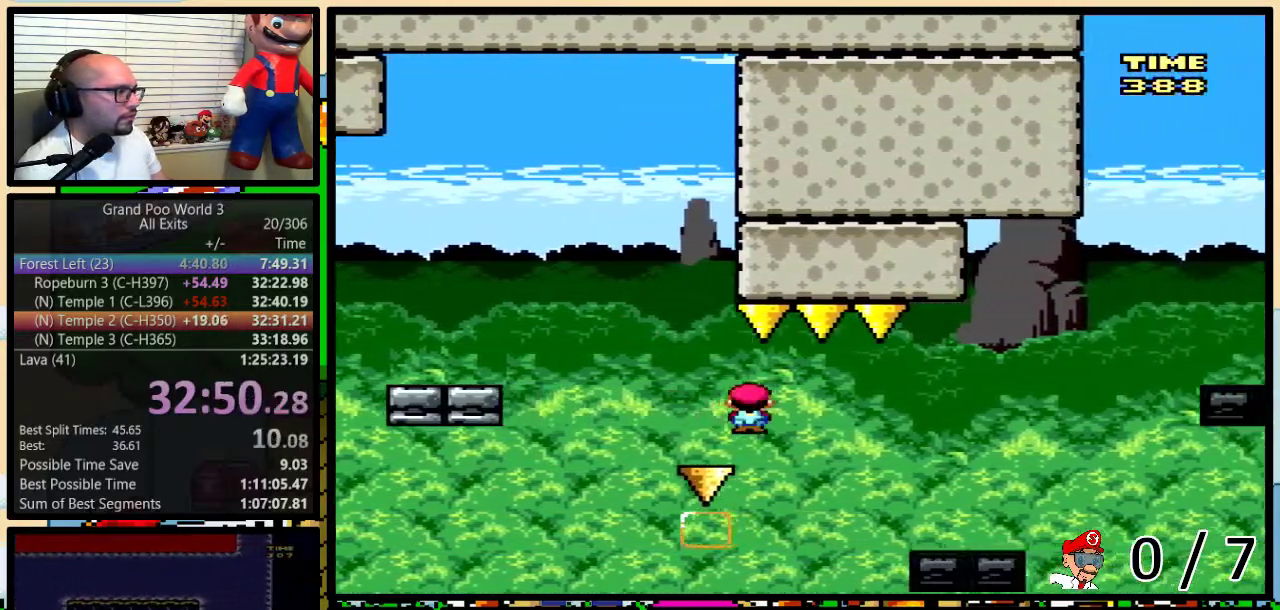
{"buttons": ["B", "Y", "DPAD_UP", "DPAD_RIGHT"], "events": [[433, "A", "up"], [500, "B", "down"]]}
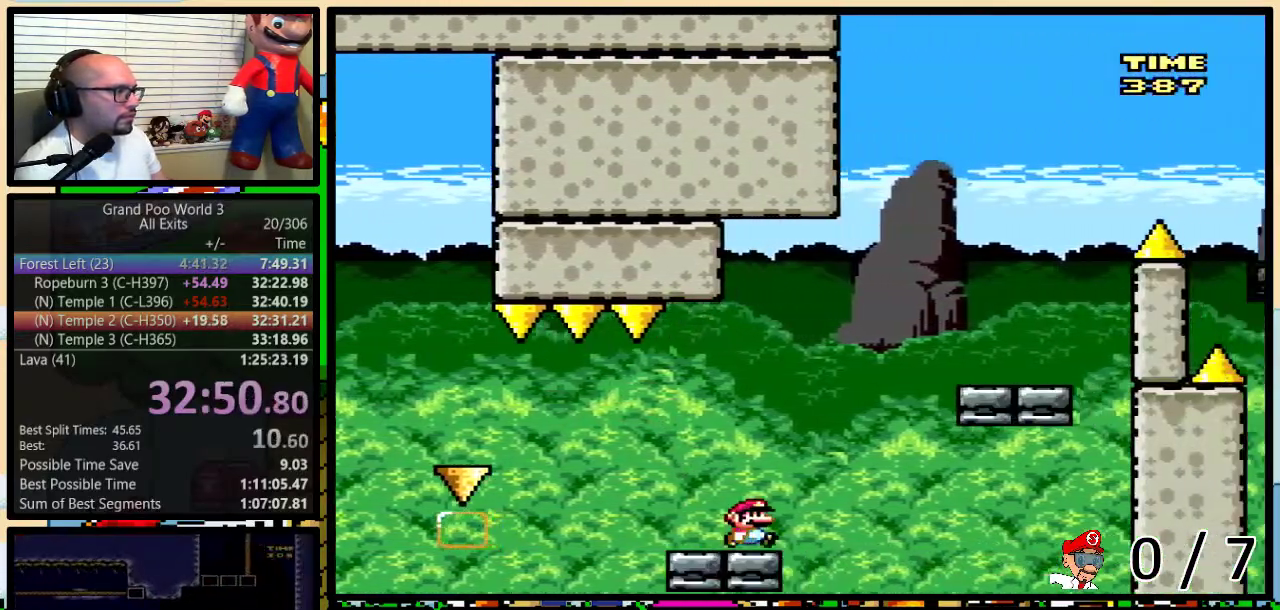
{"buttons": ["B", "Y", "DPAD_UP", "DPAD_RIGHT"], "events": [[200, "DPAD_UP", "up"], [267, "B", "up"], [500, "B", "down"], [500, "DPAD_UP", "down"]]}
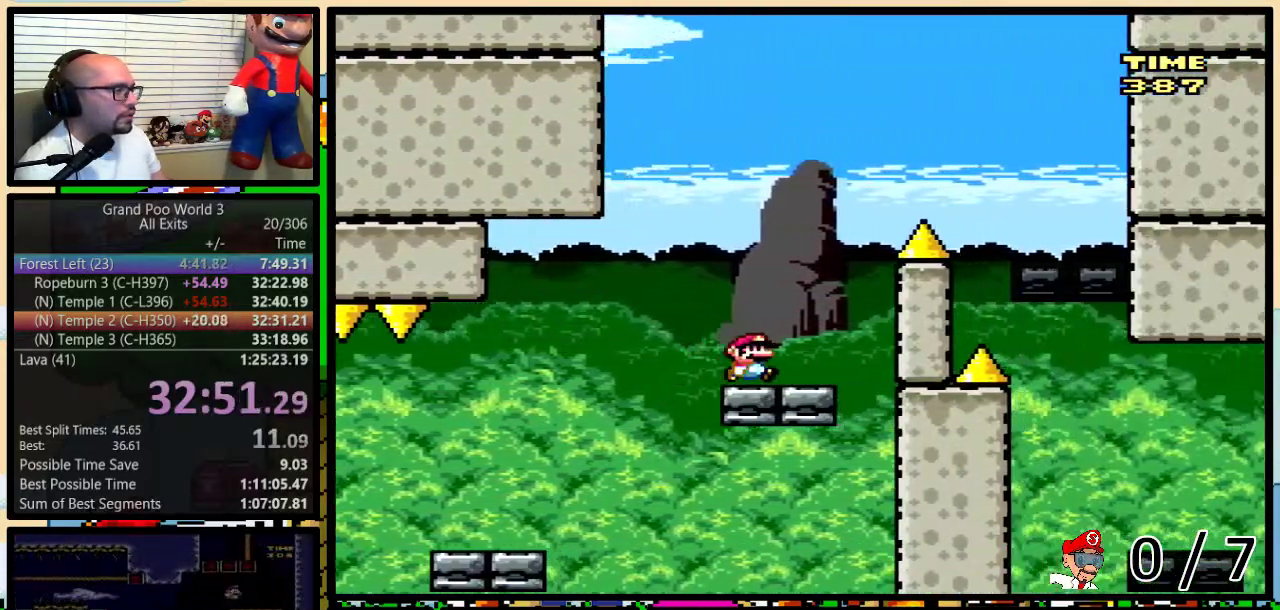
{"buttons": ["B", "Y", "DPAD_RIGHT"], "events": [[33, "DPAD_LEFT", "down"], [33, "DPAD_RIGHT", "up"], [33, "DPAD_UP", "up"], [100, "DPAD_LEFT", "up"], [100, "DPAD_RIGHT", "down"], [100, "DPAD_UP", "down"], [133, "DPAD_UP", "up"], [267, "DPAD_UP", "down"], [283, "DPAD_UP", "up"]]}
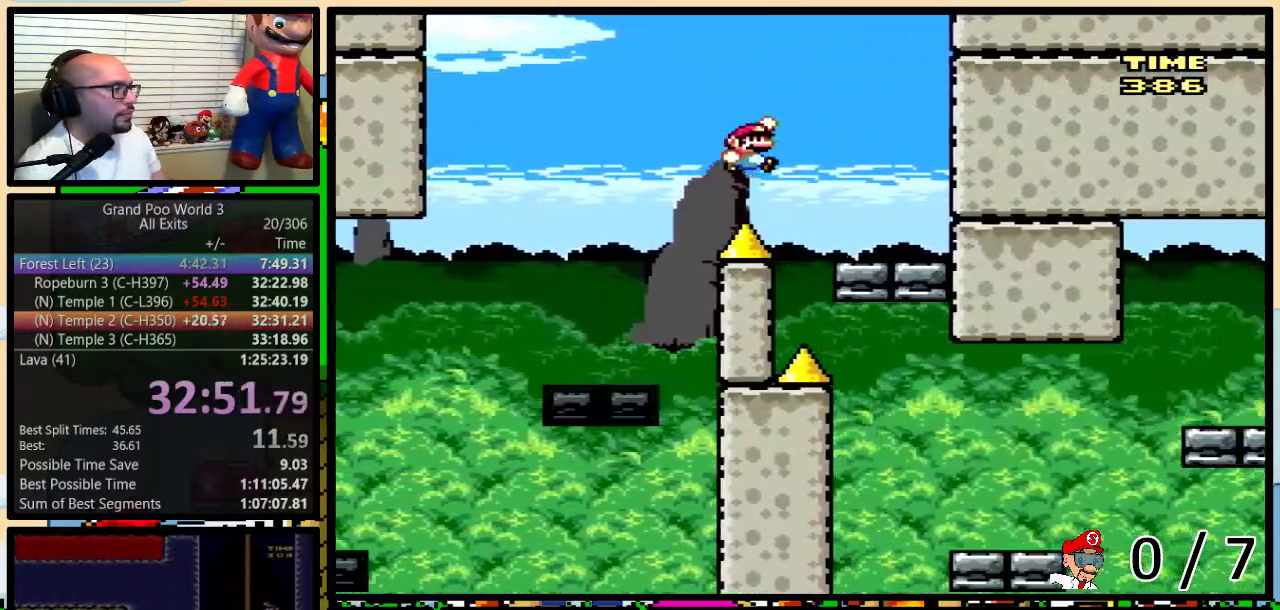
{"buttons": ["Y", "DPAD_LEFT"], "events": [[250, "DPAD_RIGHT", "up"], [383, "DPAD_LEFT", "down"], [417, "B", "up"]]}
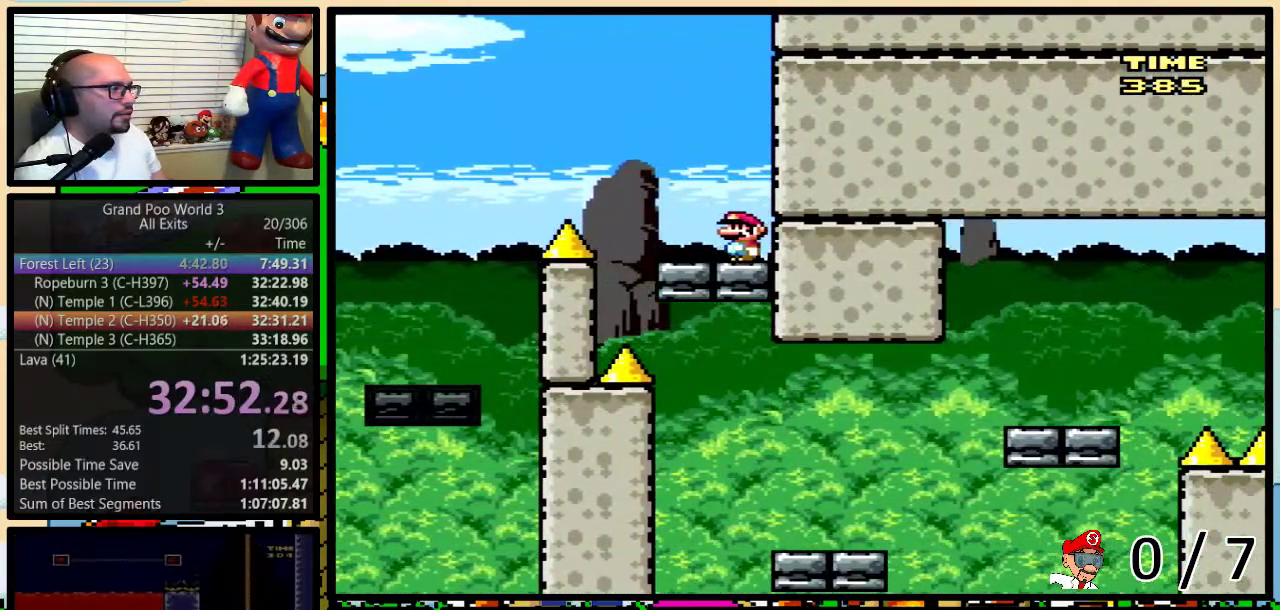
{"buttons": ["B", "Y"], "events": [[183, "B", "down"], [217, "DPAD_UP", "down"], [250, "DPAD_LEFT", "up"], [250, "DPAD_RIGHT", "down"], [317, "DPAD_UP", "up"], [383, "DPAD_RIGHT", "up"]]}
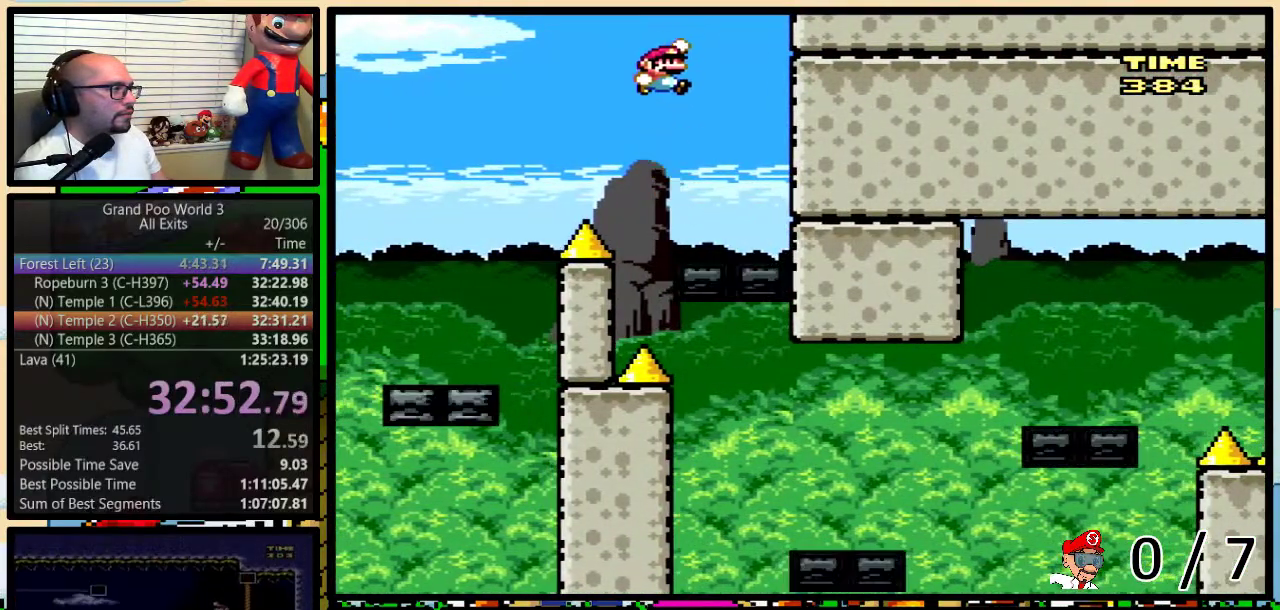
{"buttons": ["B", "Y", "DPAD_RIGHT"], "events": [[483, "DPAD_RIGHT", "down"]]}
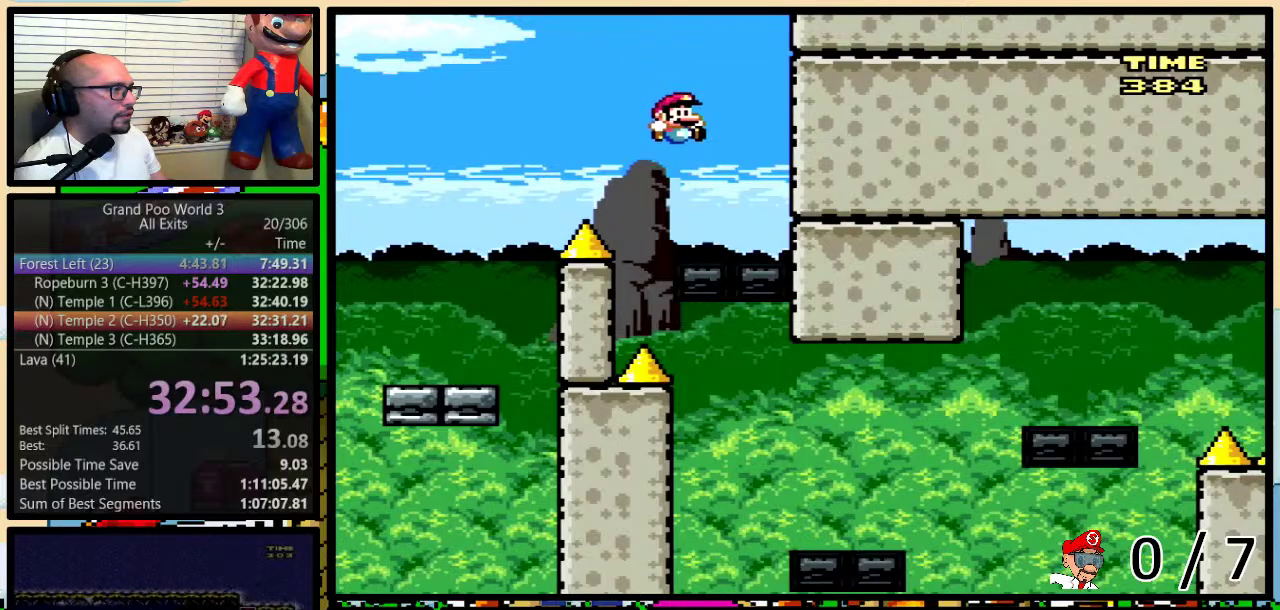
{"buttons": ["B", "Y", "DPAD_UP", "DPAD_RIGHT"], "events": [[17, "DPAD_UP", "down"], [83, "DPAD_UP", "up"], [117, "DPAD_RIGHT", "up"], [167, "DPAD_RIGHT", "down"], [283, "DPAD_RIGHT", "up"], [483, "DPAD_RIGHT", "down"], [483, "DPAD_UP", "down"]]}
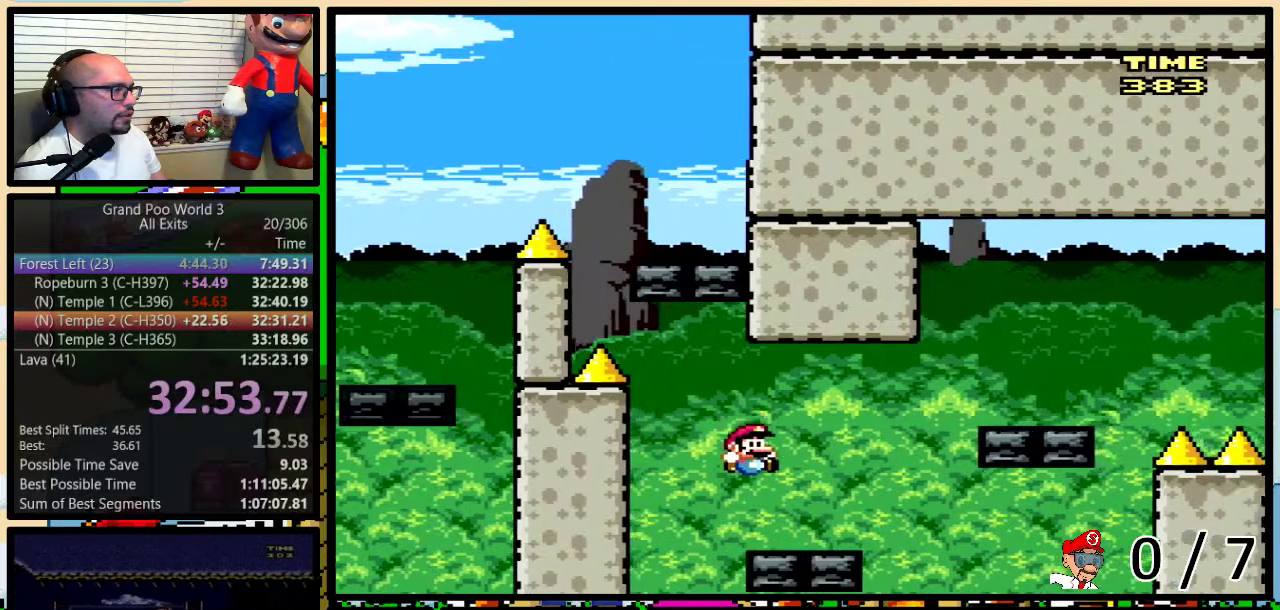
{"buttons": ["Y", "DPAD_LEFT"], "events": [[50, "B", "up"], [150, "A", "down"], [250, "DPAD_UP", "up"], [300, "A", "up"], [450, "DPAD_RIGHT", "up"], [483, "DPAD_LEFT", "down"]]}